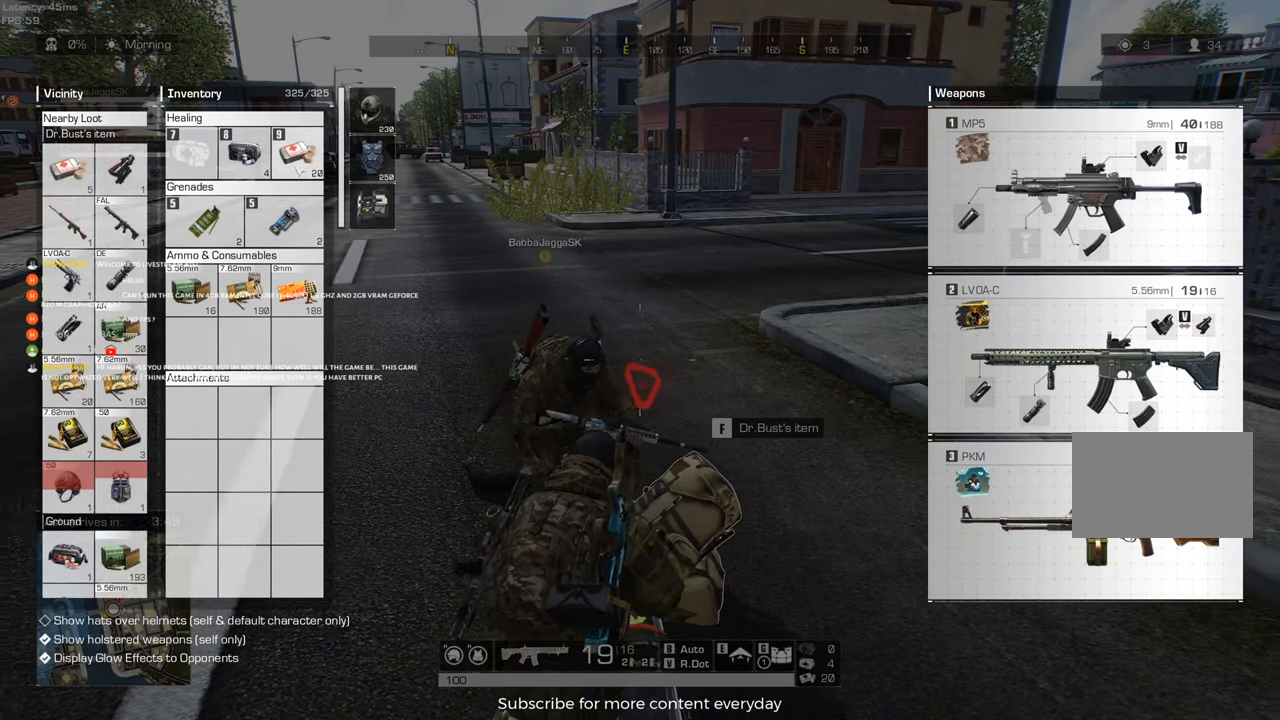
Gameplay with keyboard and mouse; each line is a JSON object with the keys held at the frame after it. "events" lists presses ("down") and releases ("up") of "1", "2", "3", "4", "5", "a", "alt", "c", "caps_lock", "ctrl", "d", "e", "f", "g", "q", "r", "s", "shift", "space", "t", "tab", "v", "w", "x" and "z" between this image and that frame as [ms after this image, input, new state], when the widget could be followed in between. No other keys are recorded. Mouse buttons are not recorded. Not read: mouse_move.
{"keys": [], "events": [[317, "ctrl", "up"]]}
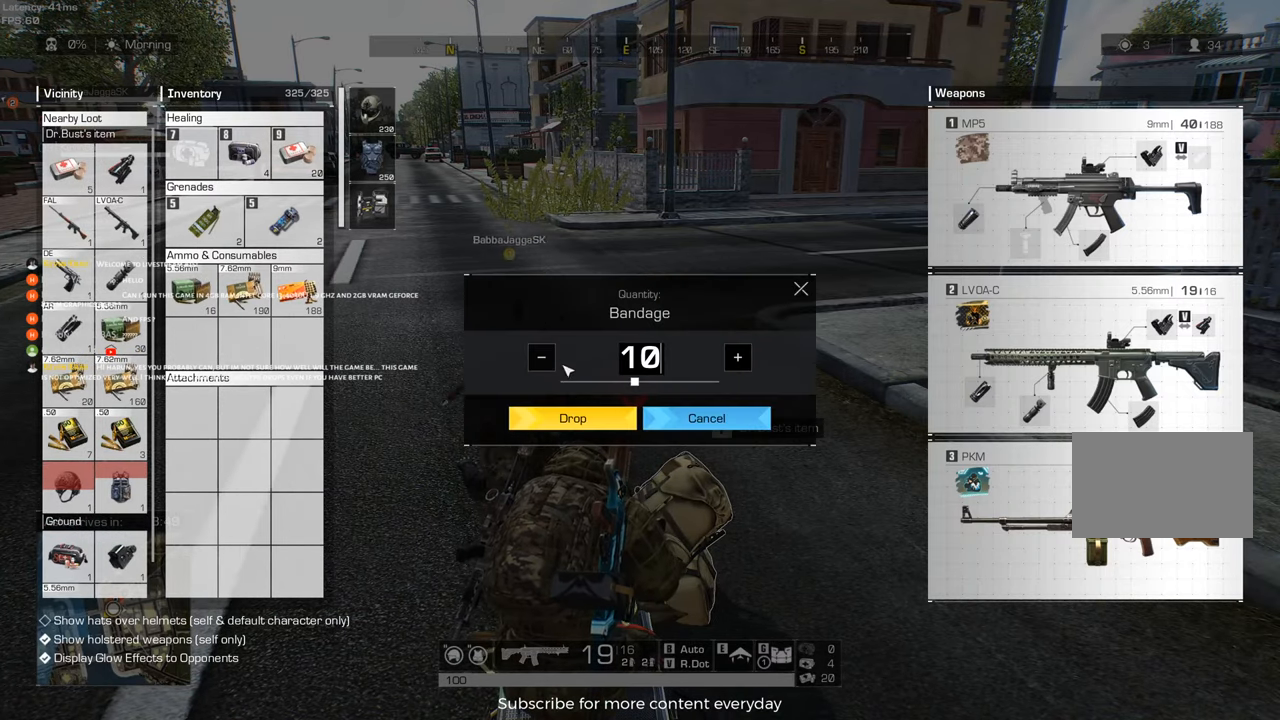
{"keys": [], "events": []}
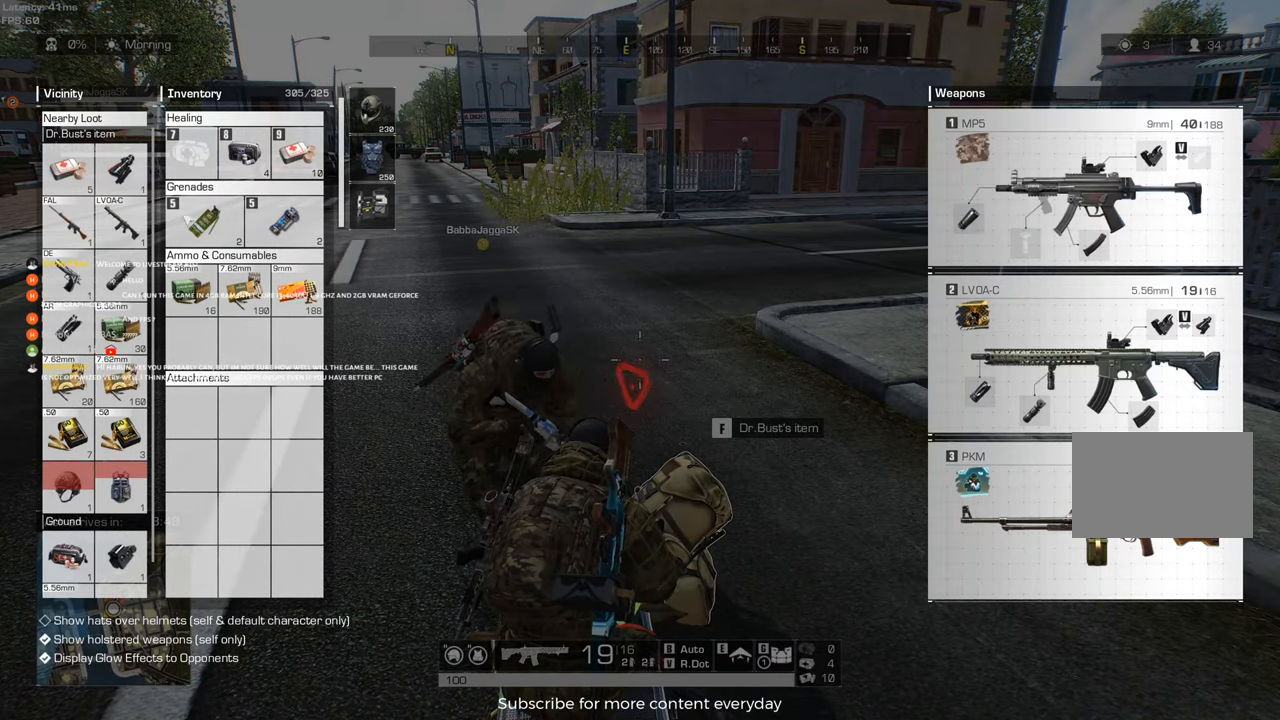
{"keys": [], "events": []}
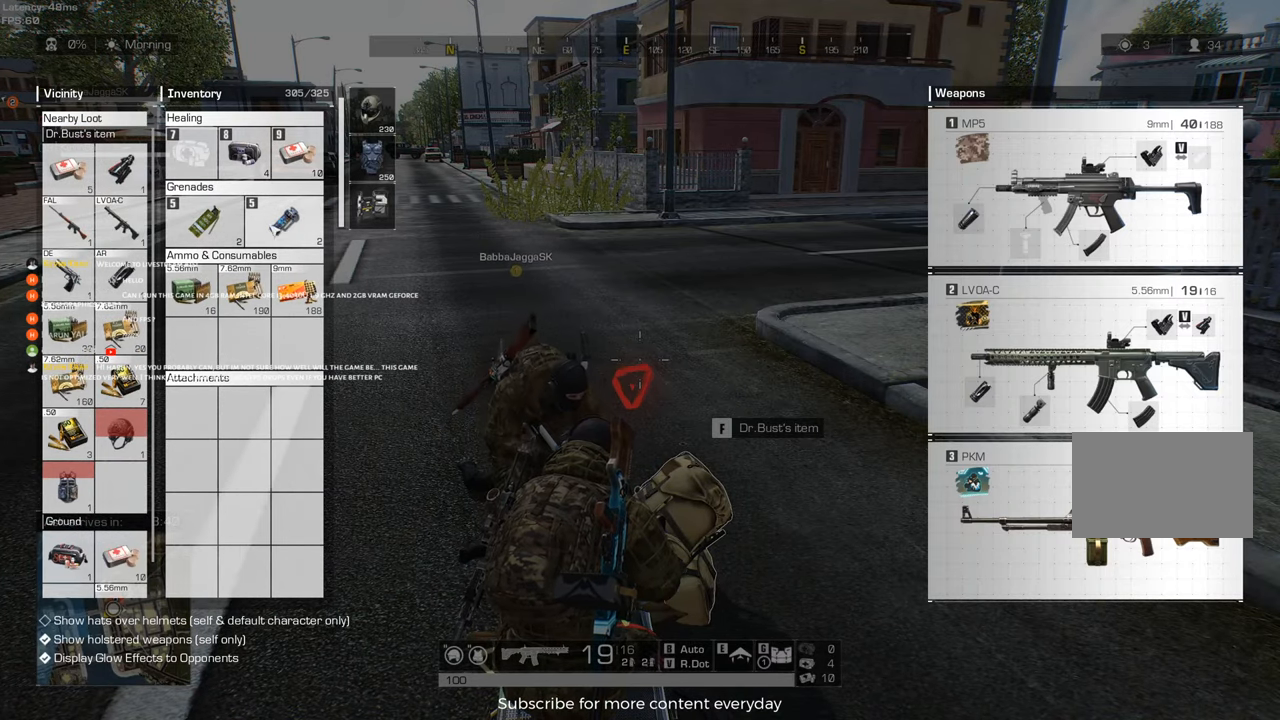
{"keys": [], "events": [[117, "a", "down"], [217, "a", "up"], [317, "d", "down"], [400, "d", "up"]]}
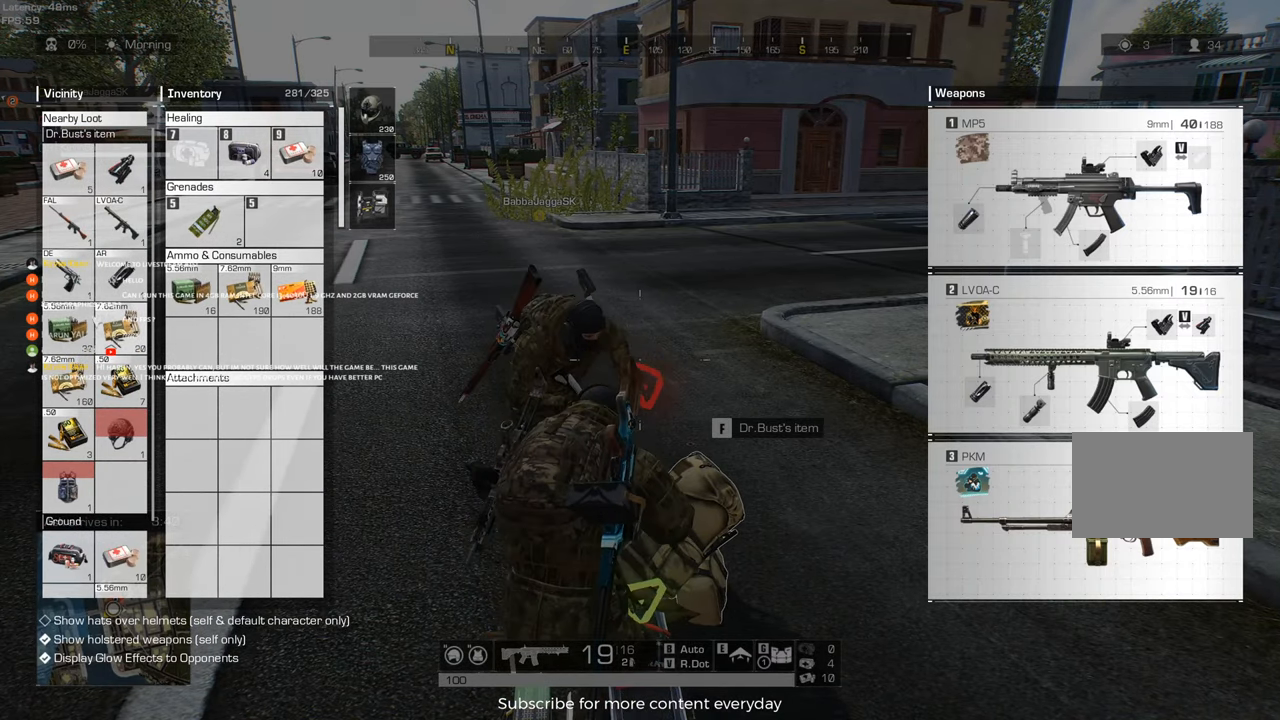
{"keys": ["a"], "events": [[367, "a", "down"]]}
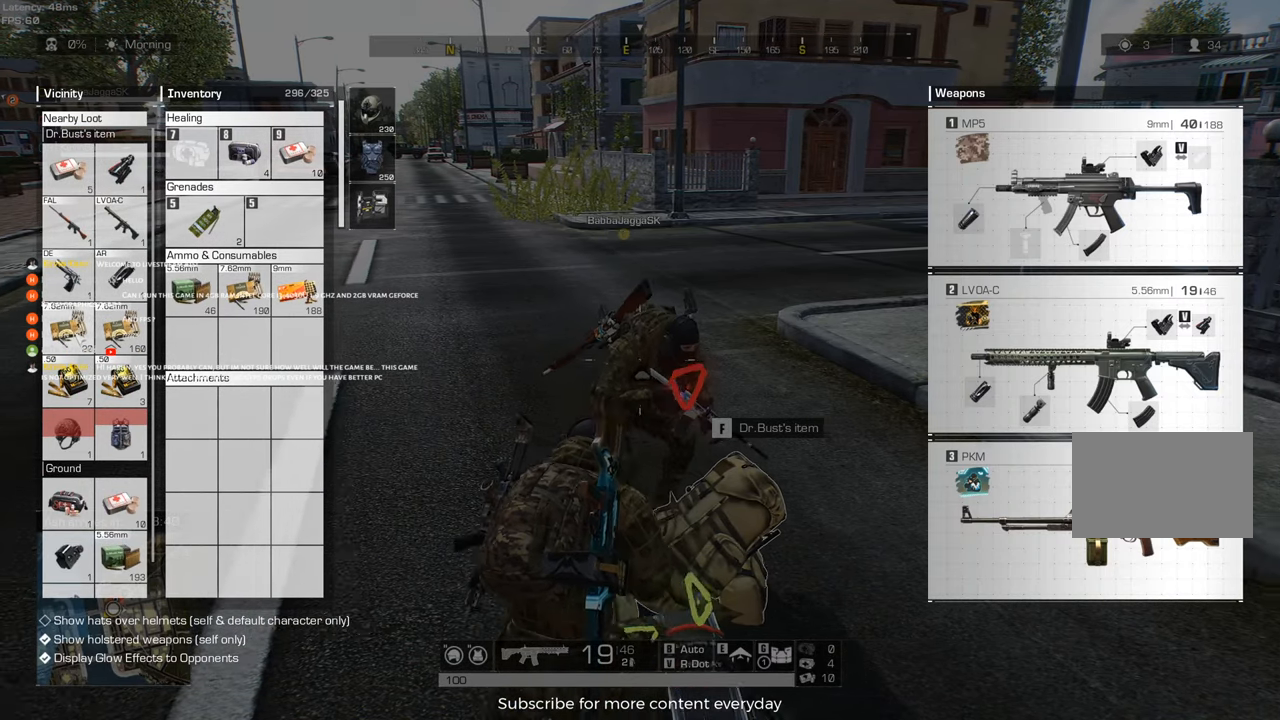
{"keys": ["a"], "events": [[17, "a", "up"], [117, "d", "down"], [300, "d", "up"], [350, "a", "down"]]}
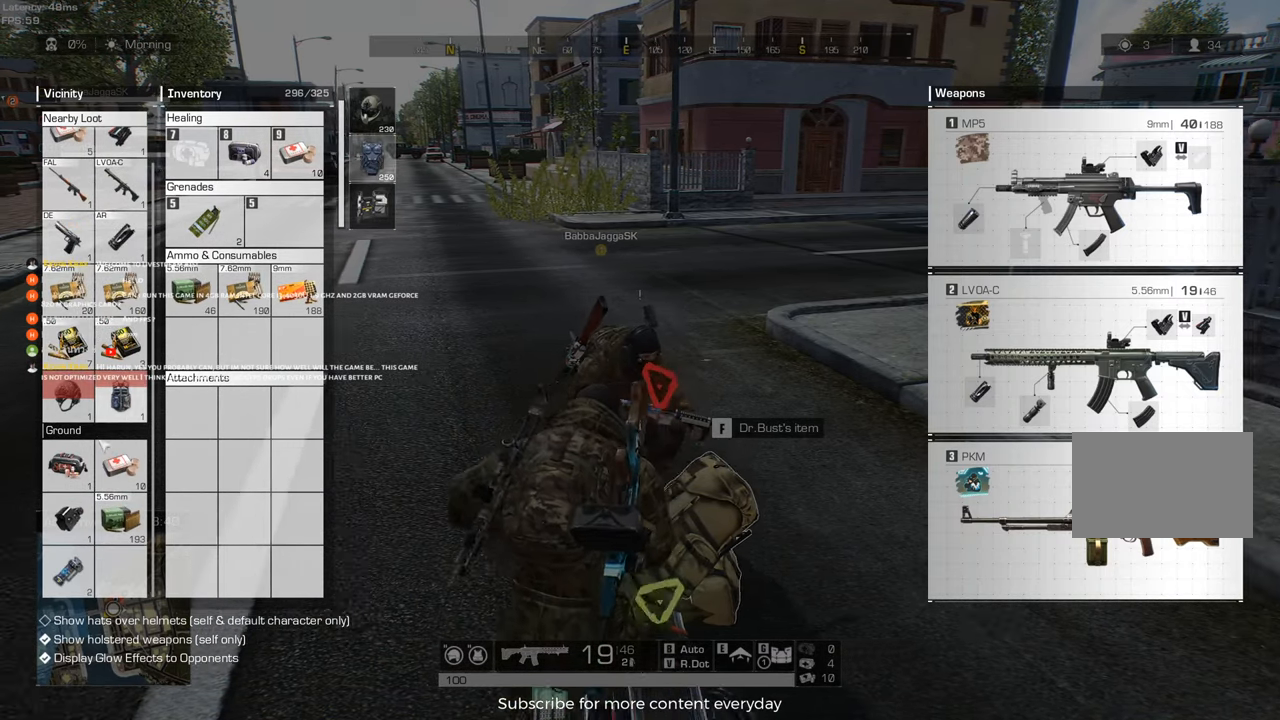
{"keys": [], "events": [[33, "a", "up"]]}
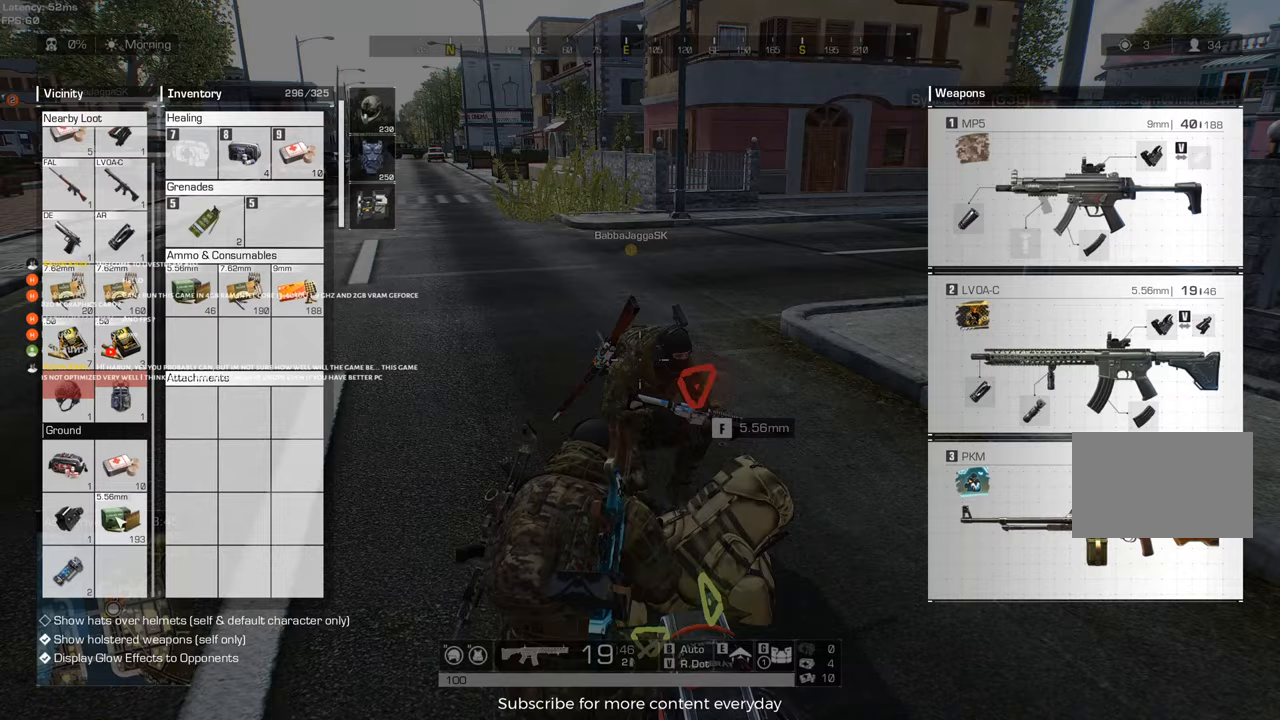
{"keys": ["tab"], "events": [[233, "a", "down"], [283, "a", "up"], [283, "d", "down"], [417, "tab", "down"], [467, "d", "up"]]}
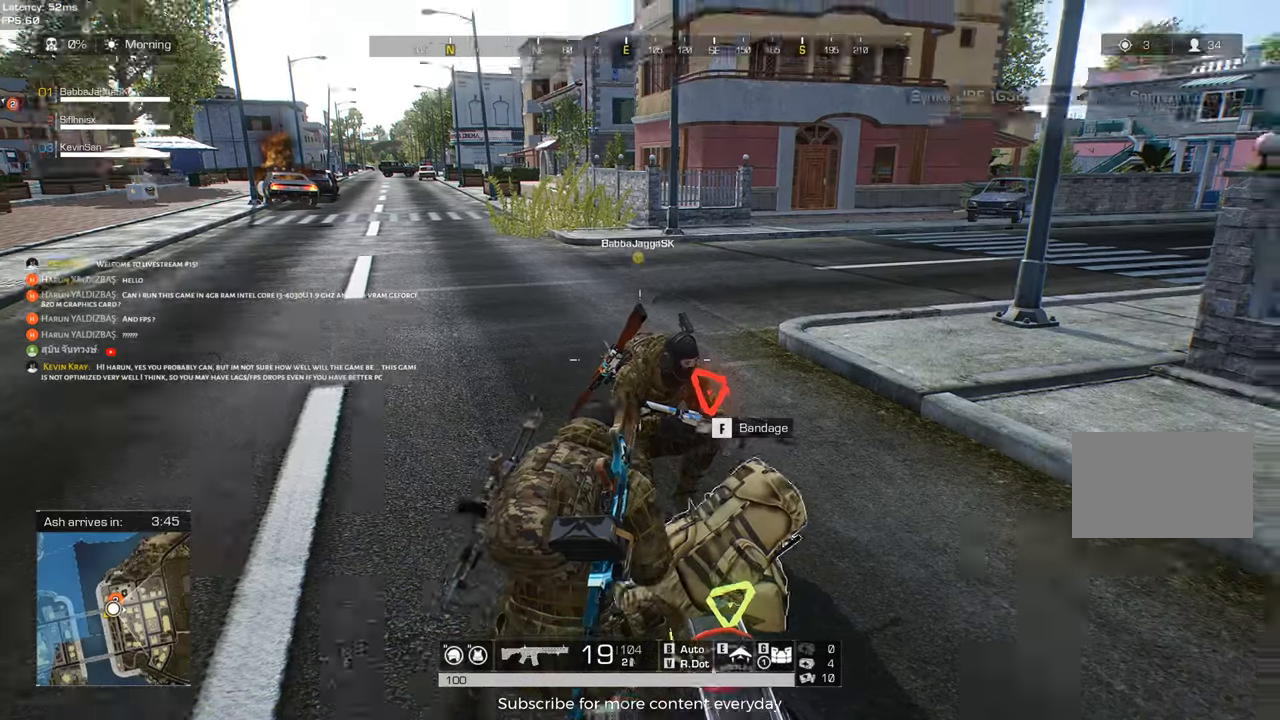
{"keys": ["w"], "events": [[17, "d", "down"], [67, "tab", "up"], [250, "c", "down"], [400, "c", "up"], [433, "d", "up"], [433, "w", "down"]]}
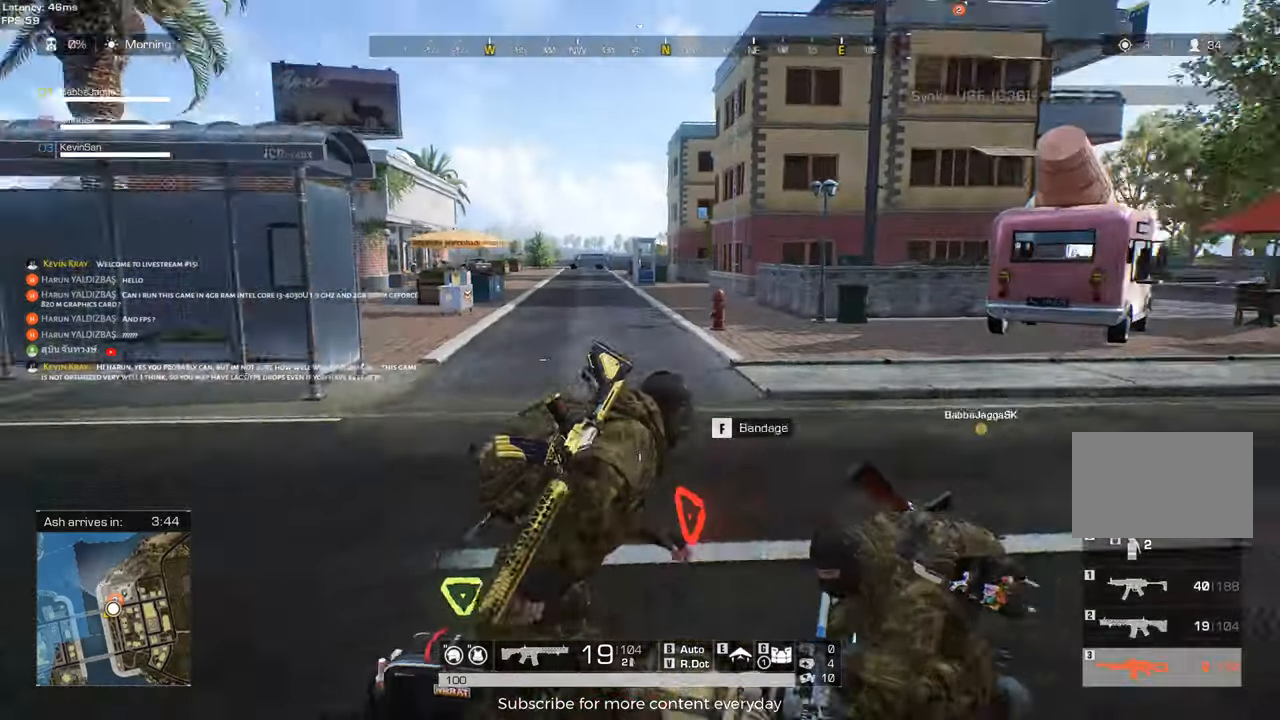
{"keys": ["d"], "events": [[117, "d", "down"], [217, "shift", "down"], [417, "shift", "up"], [450, "w", "up"]]}
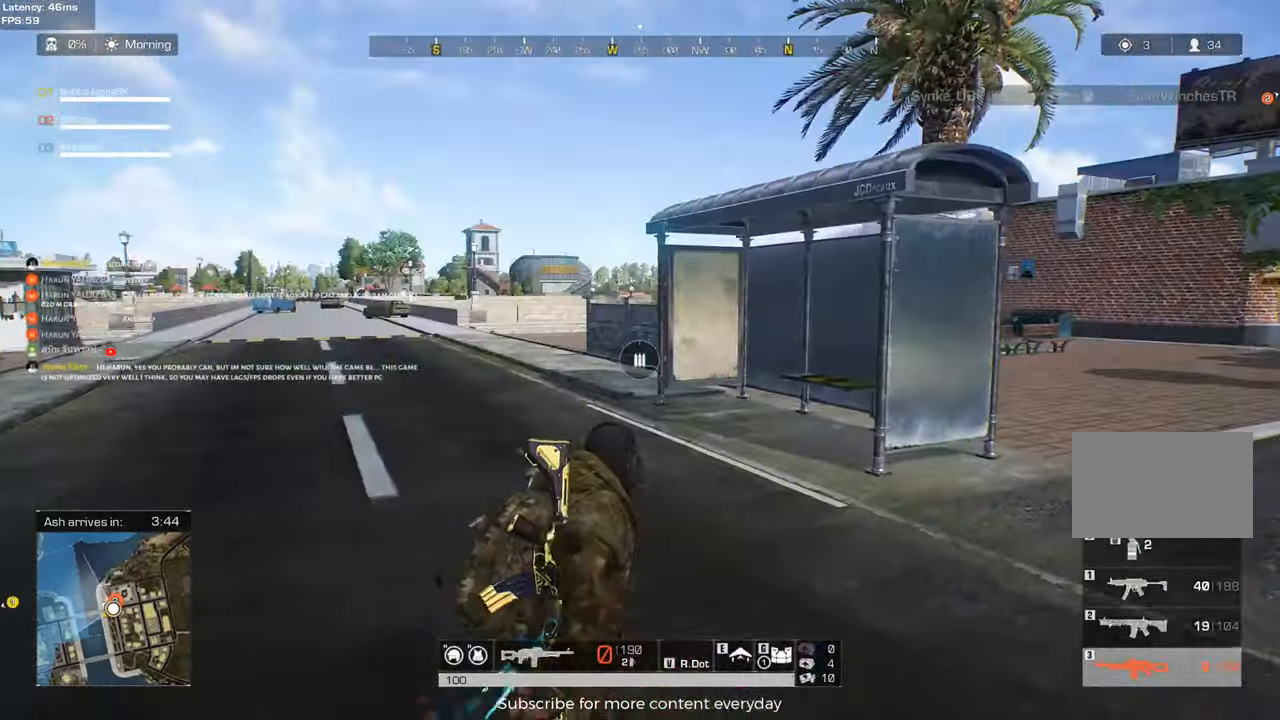
{"keys": ["d", "w"], "events": [[467, "w", "down"]]}
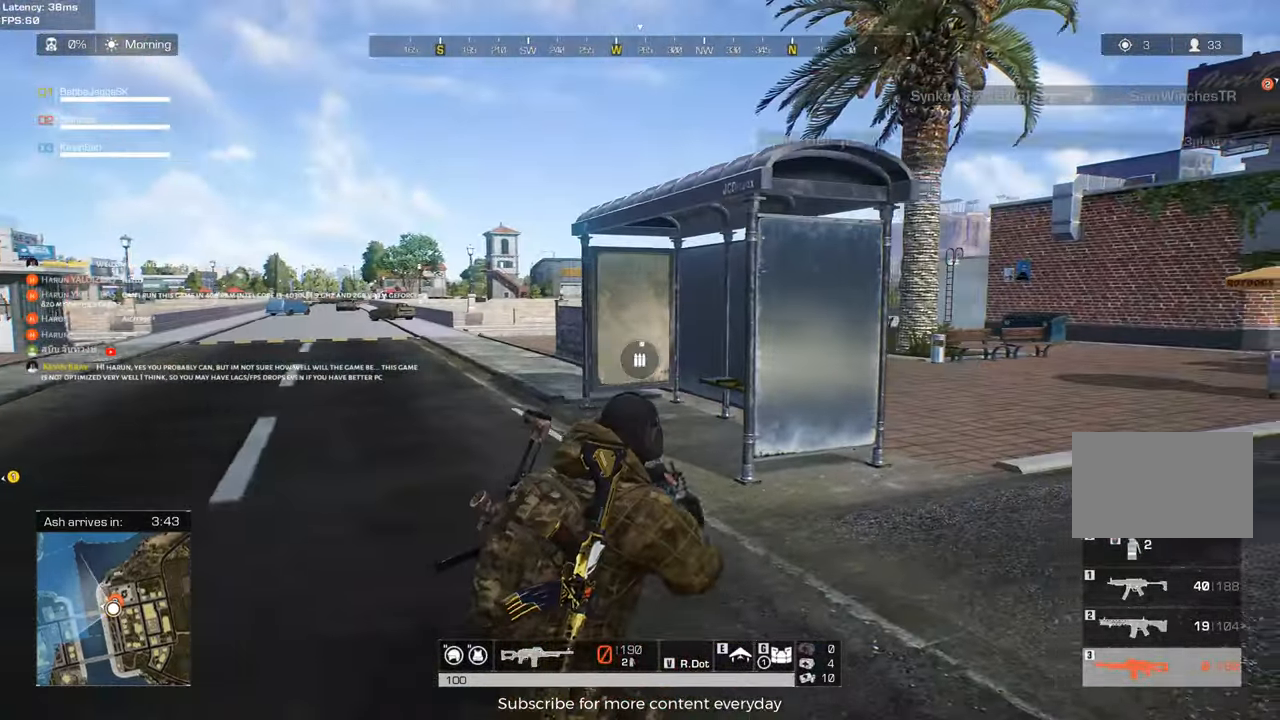
{"keys": ["d"], "events": [[200, "w", "up"]]}
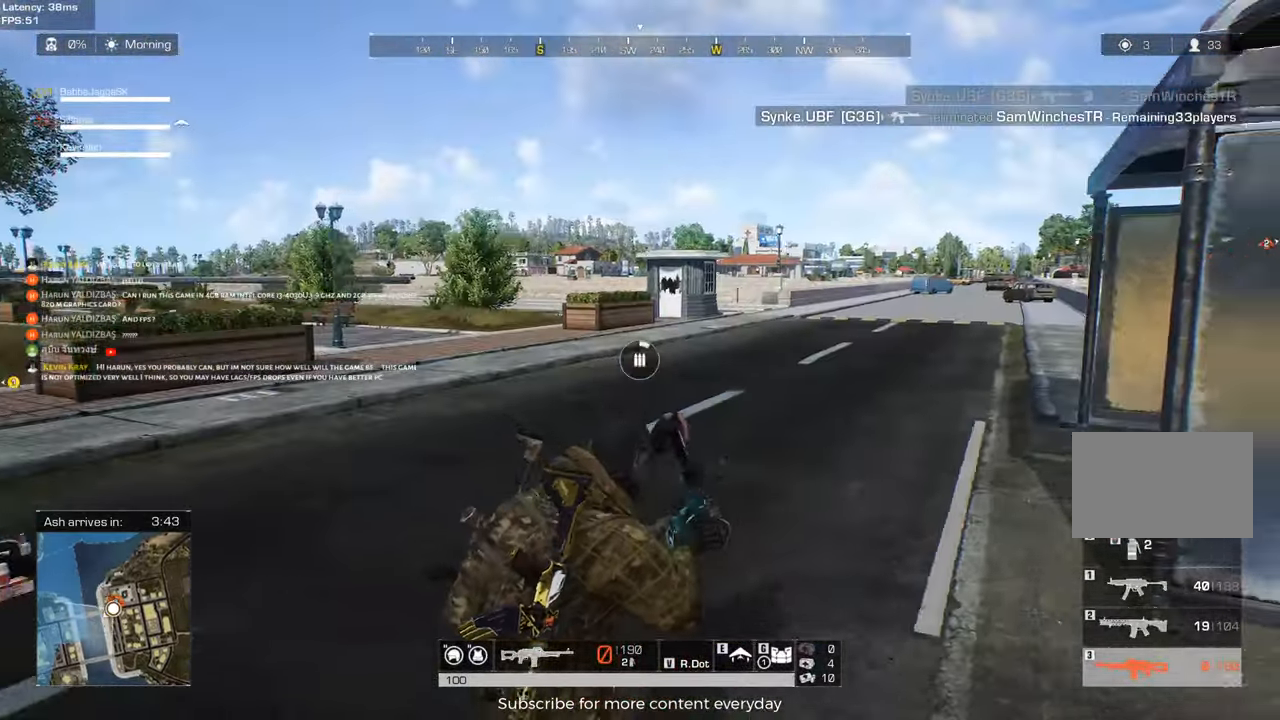
{"keys": ["a", "w"], "events": [[33, "s", "down"], [83, "s", "up"], [167, "a", "down"], [267, "d", "up"], [267, "w", "down"]]}
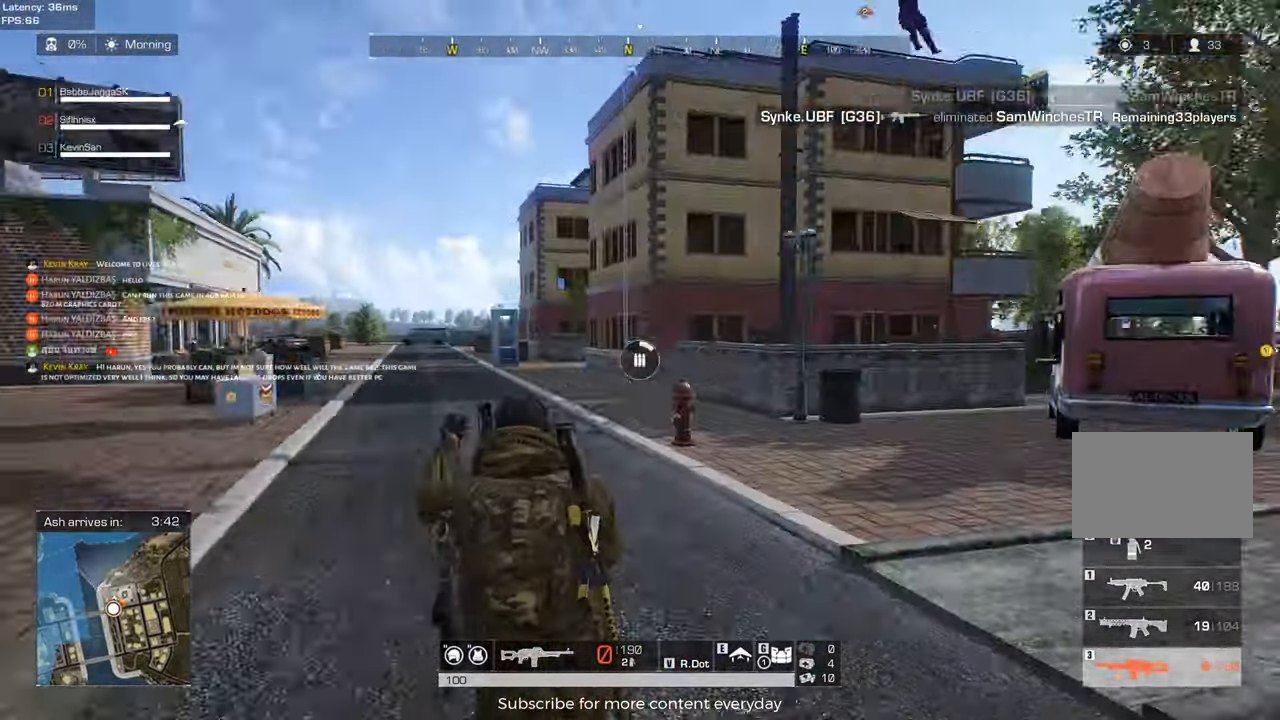
{"keys": ["a", "s"], "events": [[100, "w", "up"], [417, "s", "down"]]}
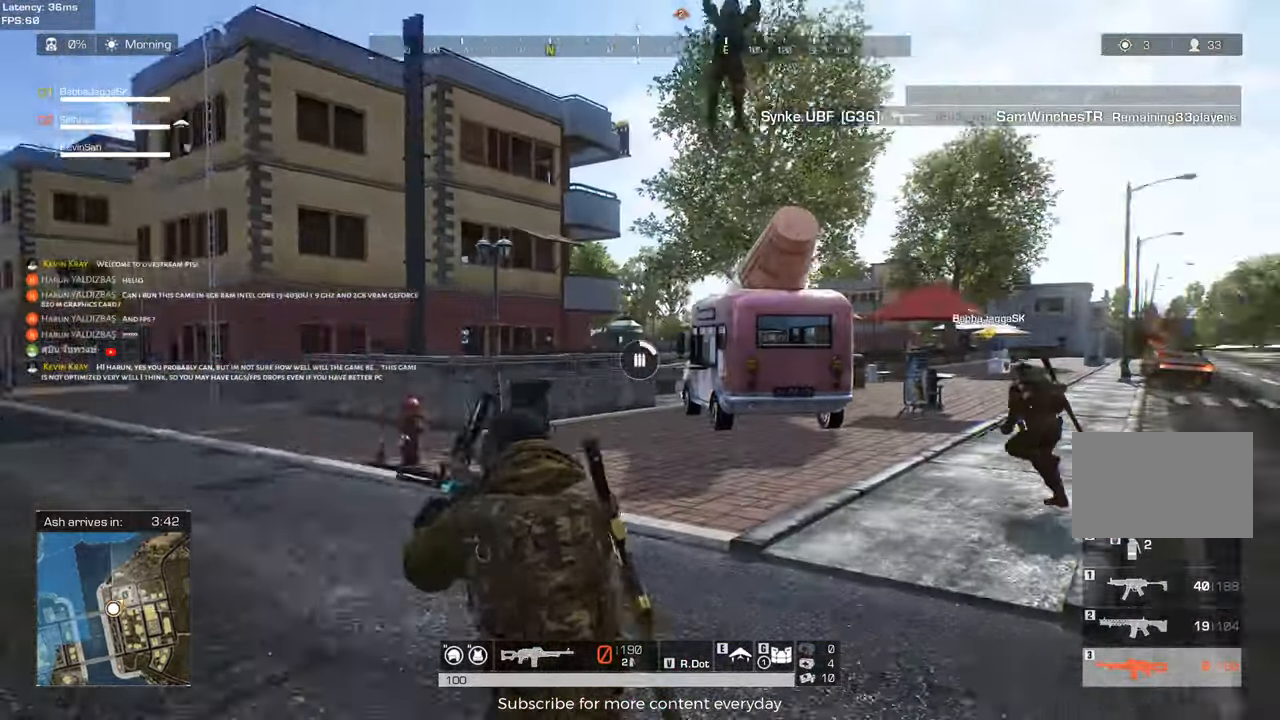
{"keys": ["d"], "events": [[200, "s", "up"], [400, "a", "up"], [400, "d", "down"]]}
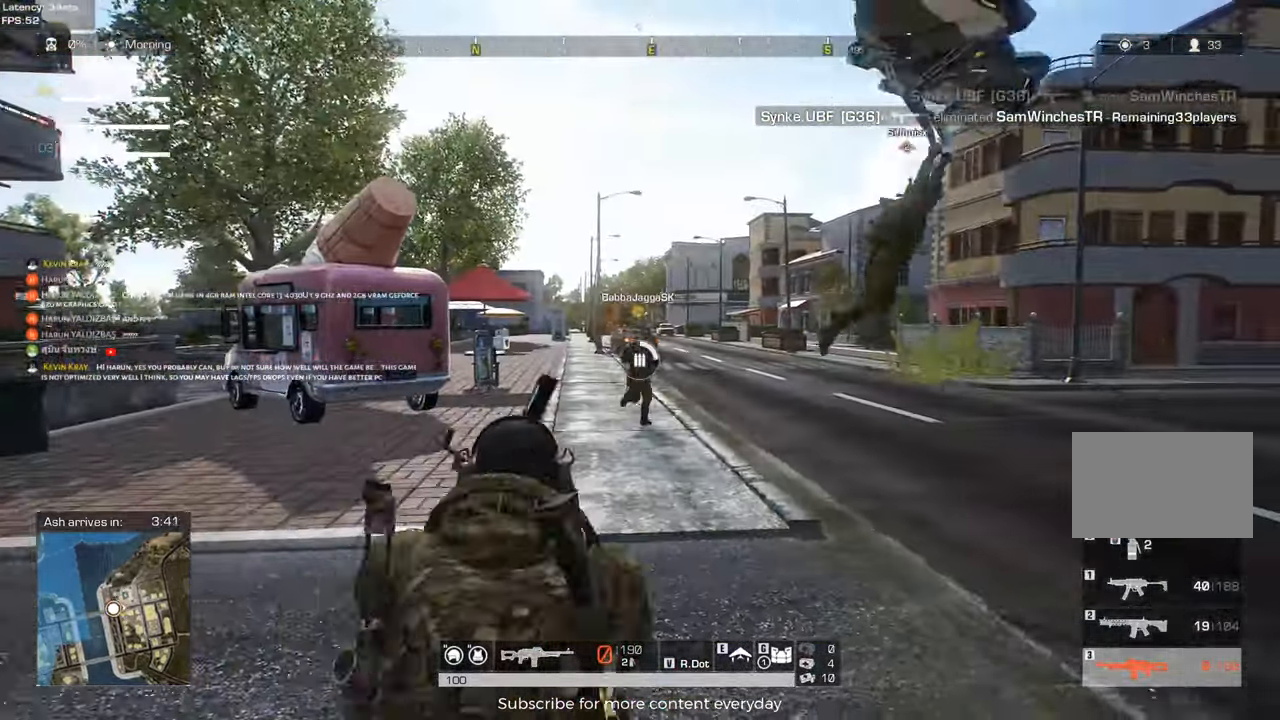
{"keys": ["d", "w"], "events": [[133, "a", "down"], [133, "d", "up"], [417, "w", "down"], [450, "a", "up"], [500, "d", "down"]]}
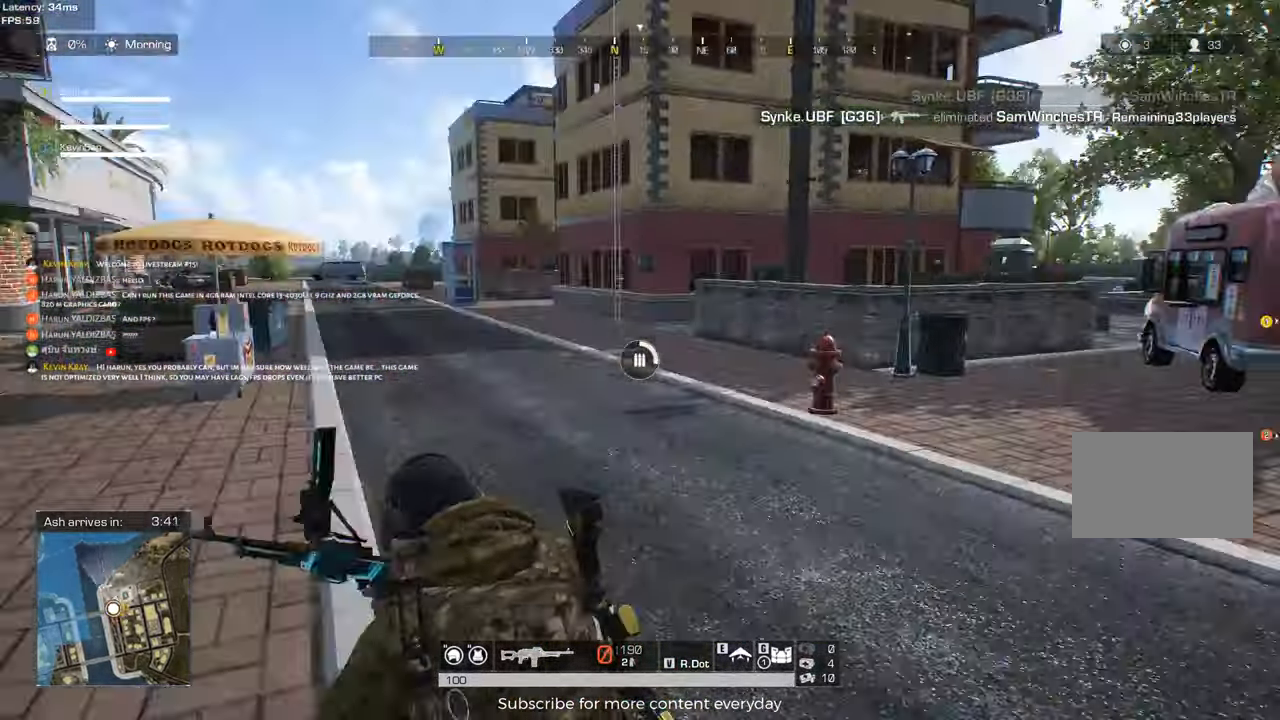
{"keys": ["a"], "events": [[100, "w", "up"], [417, "a", "down"], [417, "d", "up"]]}
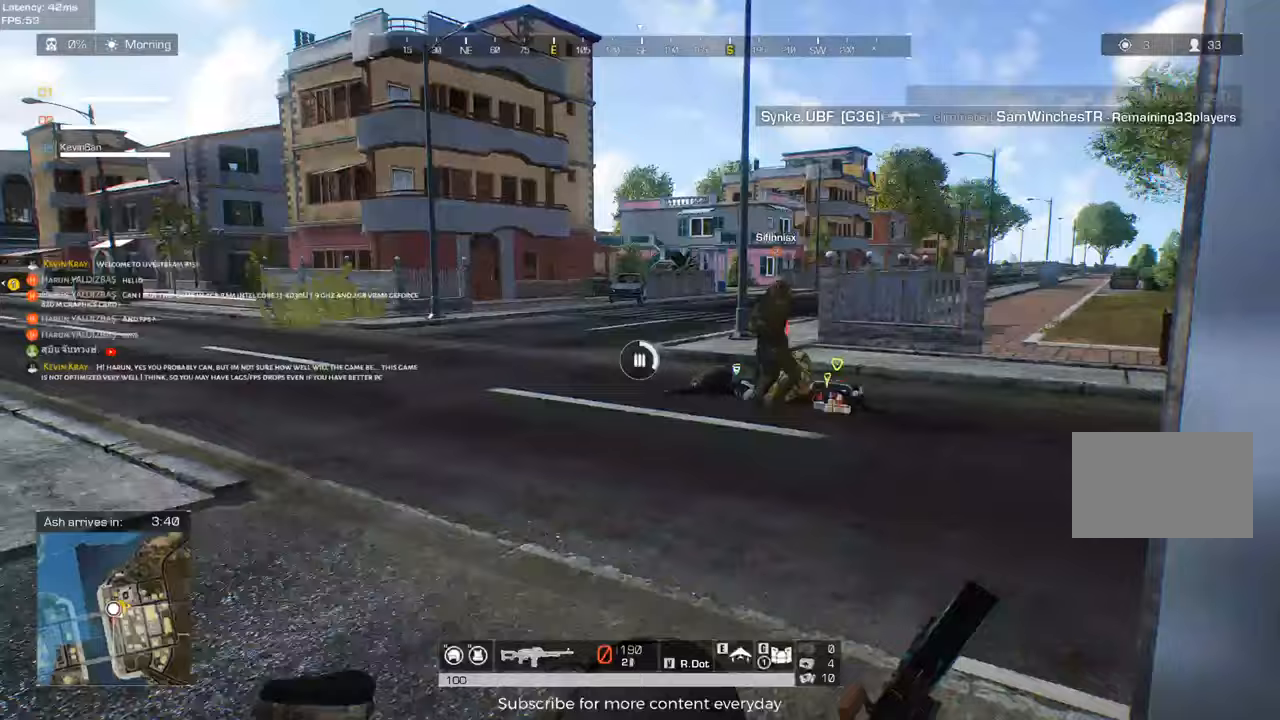
{"keys": ["d"], "events": [[250, "a", "up"], [250, "d", "down"]]}
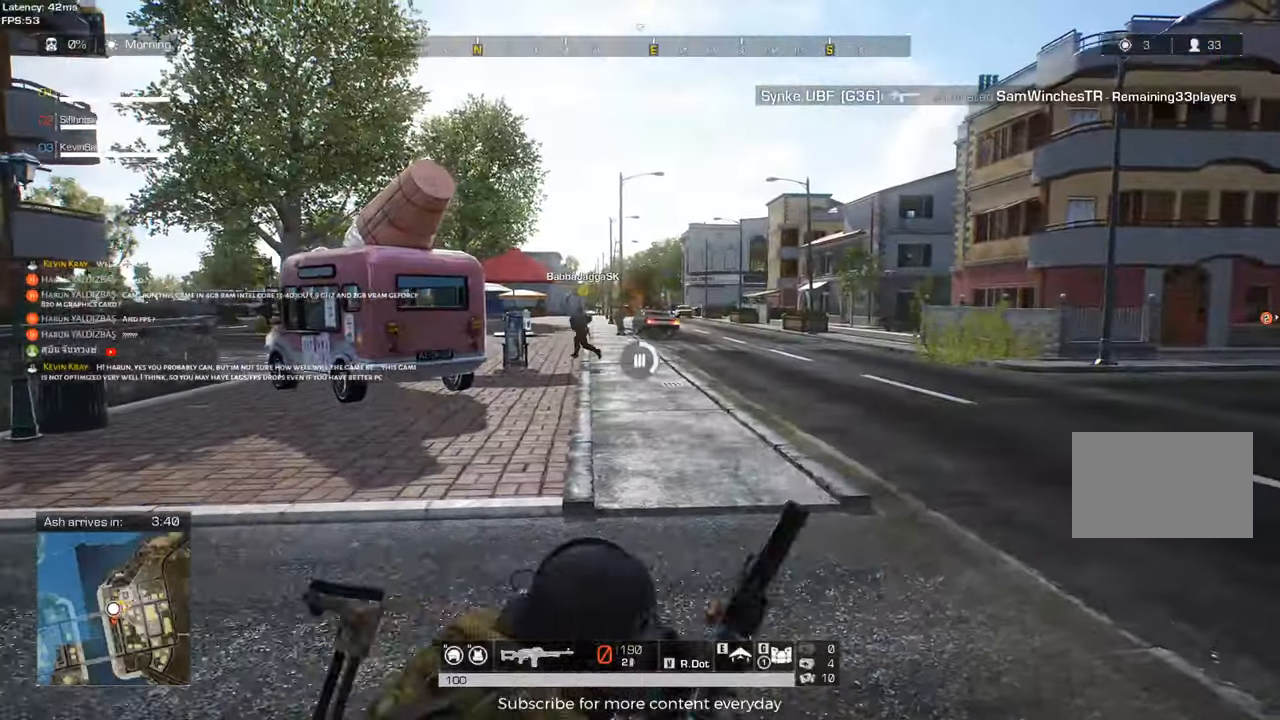
{"keys": ["a"], "events": [[133, "d", "up"], [367, "a", "down"]]}
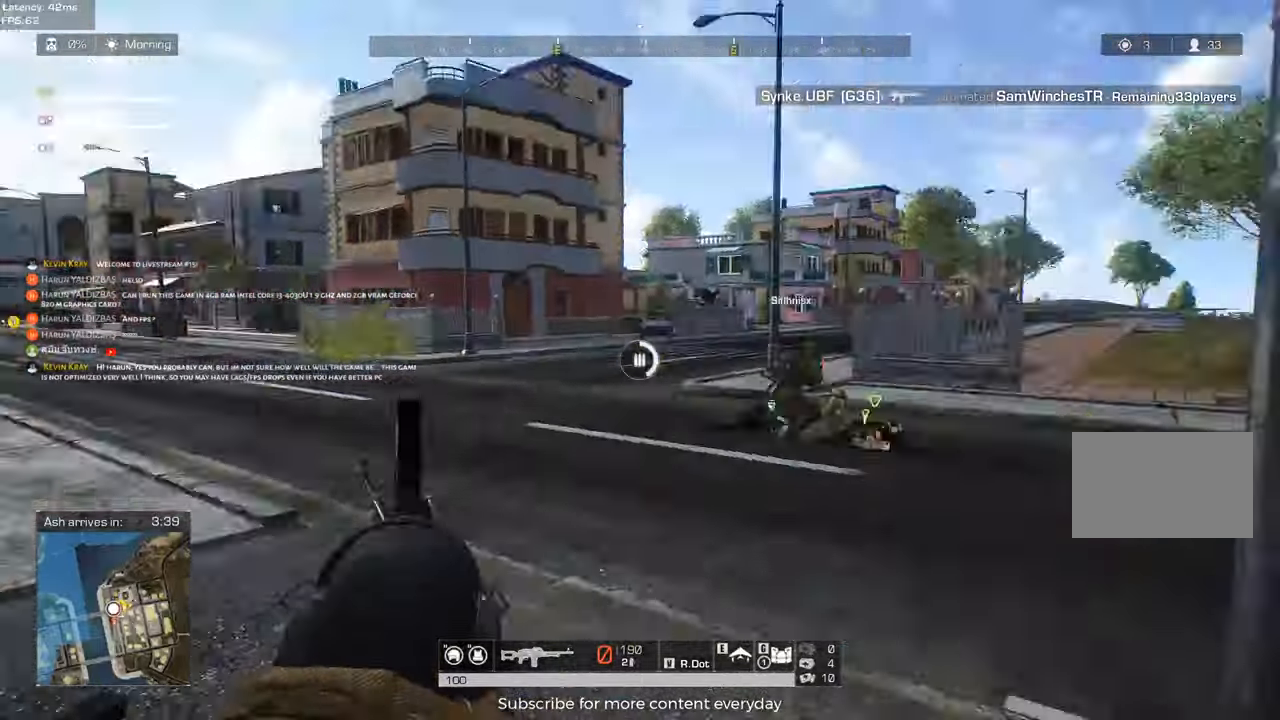
{"keys": ["d"], "events": [[183, "a", "up"], [183, "w", "down"], [233, "d", "down"], [283, "w", "up"]]}
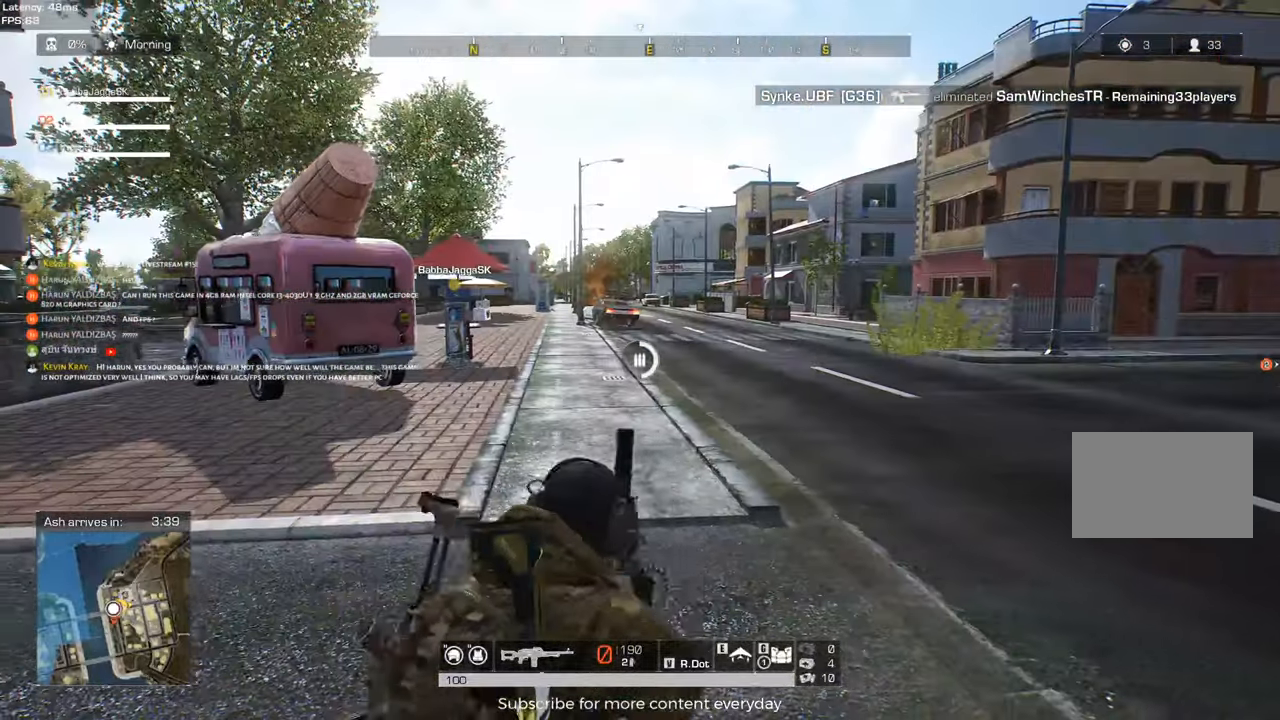
{"keys": ["a"], "events": [[150, "a", "down"], [150, "d", "up"]]}
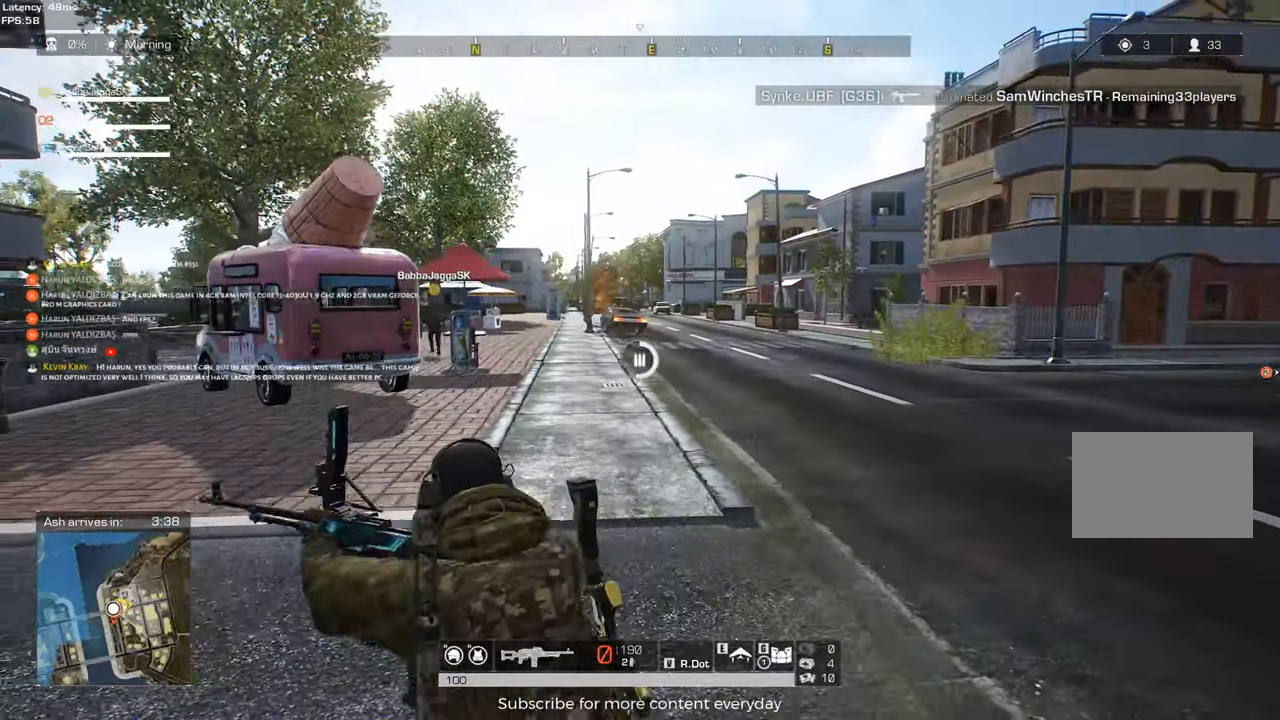
{"keys": ["a"], "events": [[117, "a", "up"], [217, "d", "down"], [500, "a", "down"], [500, "d", "up"]]}
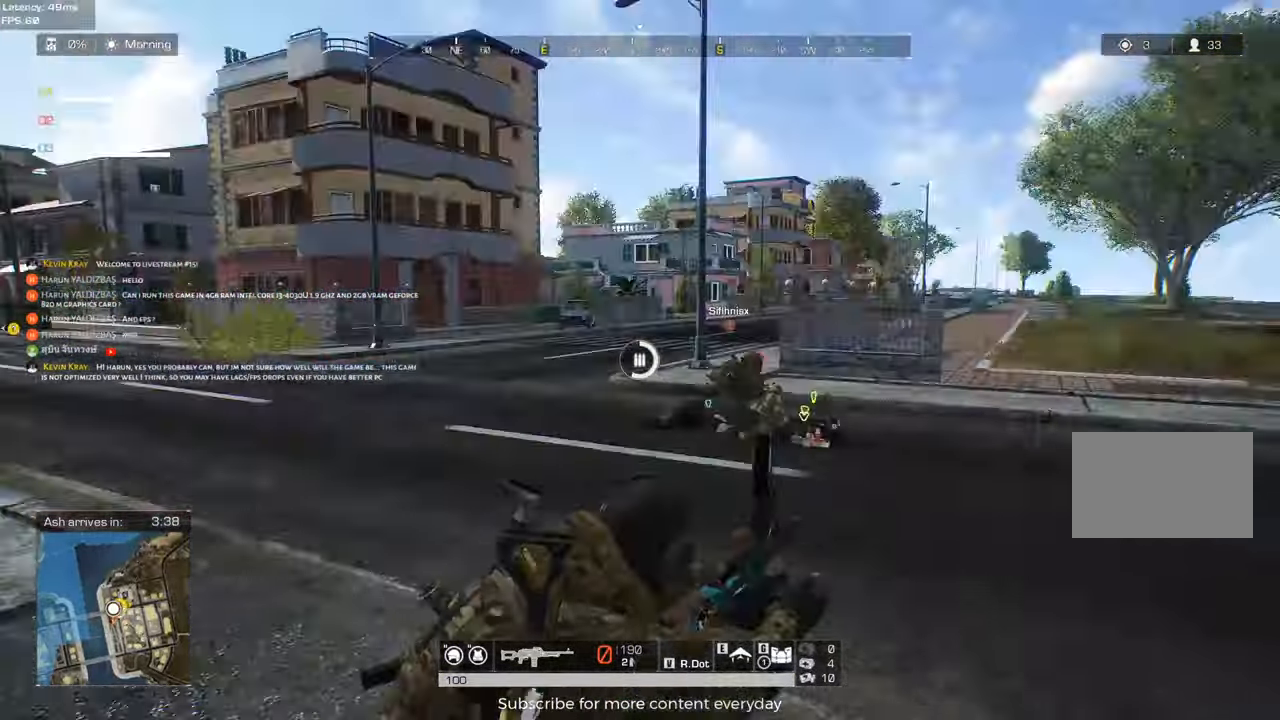
{"keys": ["w"], "events": [[283, "w", "down"], [417, "a", "up"]]}
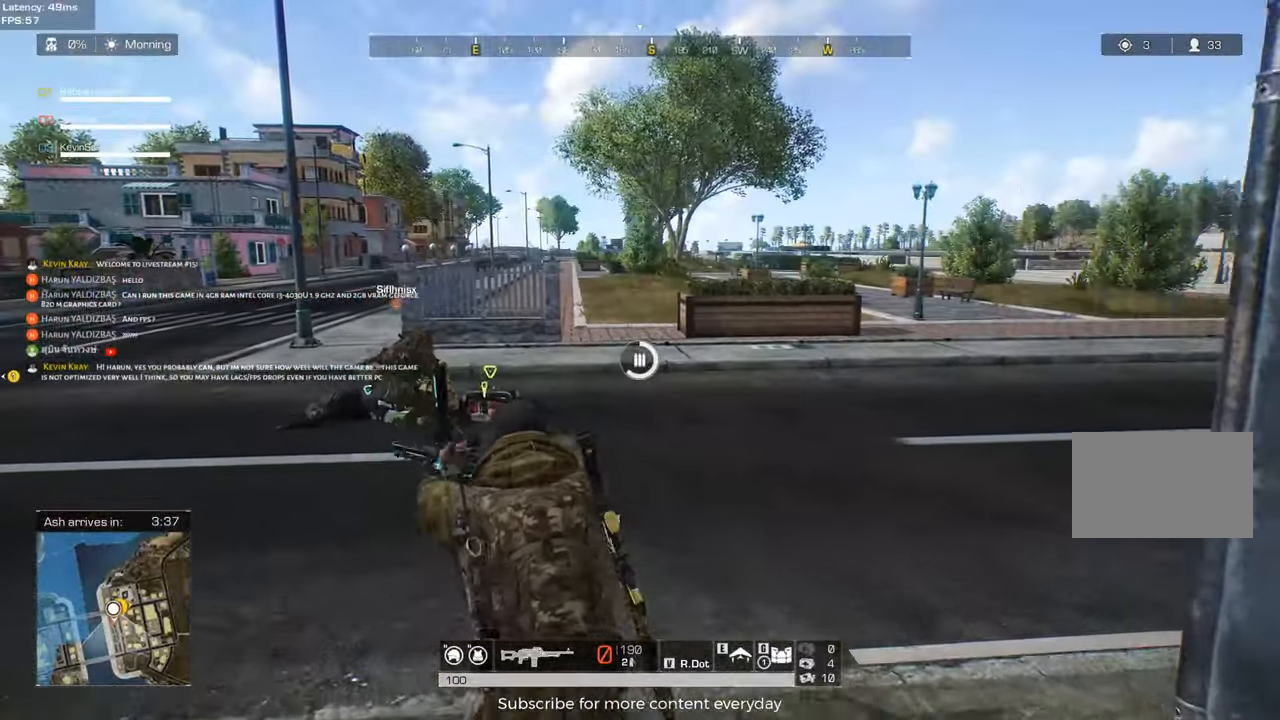
{"keys": ["d"], "events": [[17, "d", "down"], [17, "w", "up"], [200, "d", "up"], [250, "a", "down"], [383, "a", "up"], [433, "d", "down"]]}
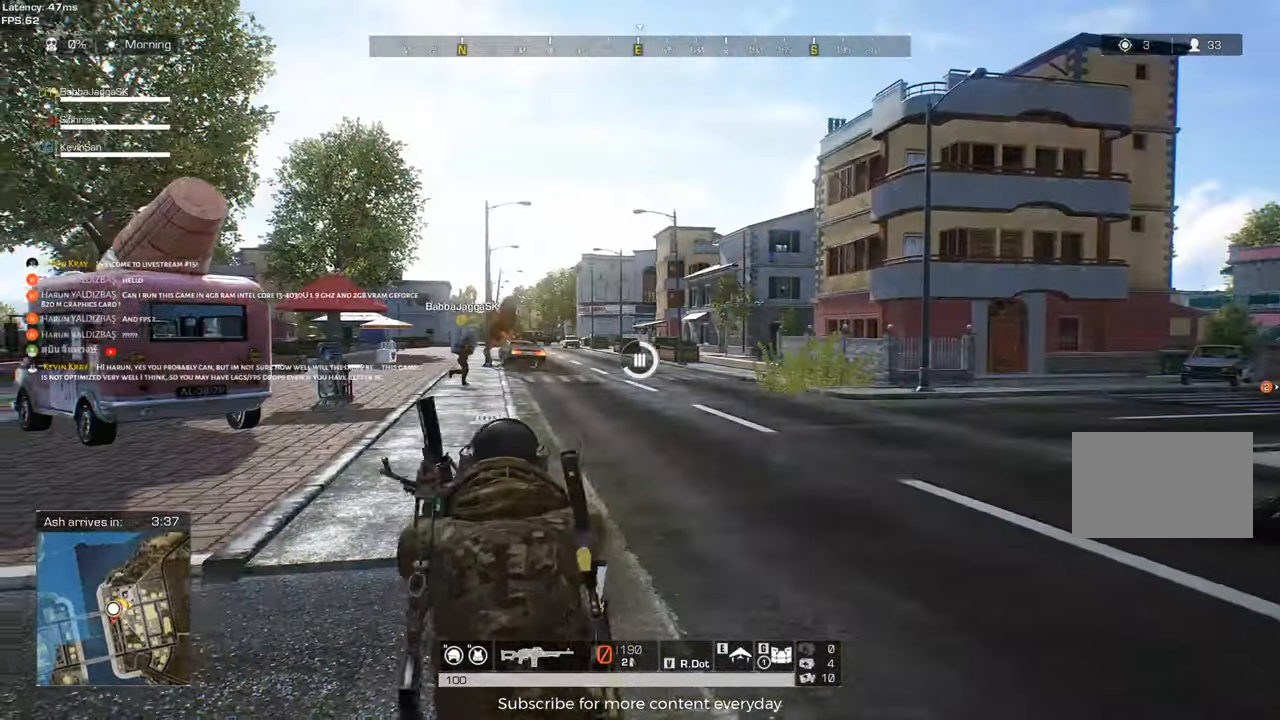
{"keys": ["d"], "events": []}
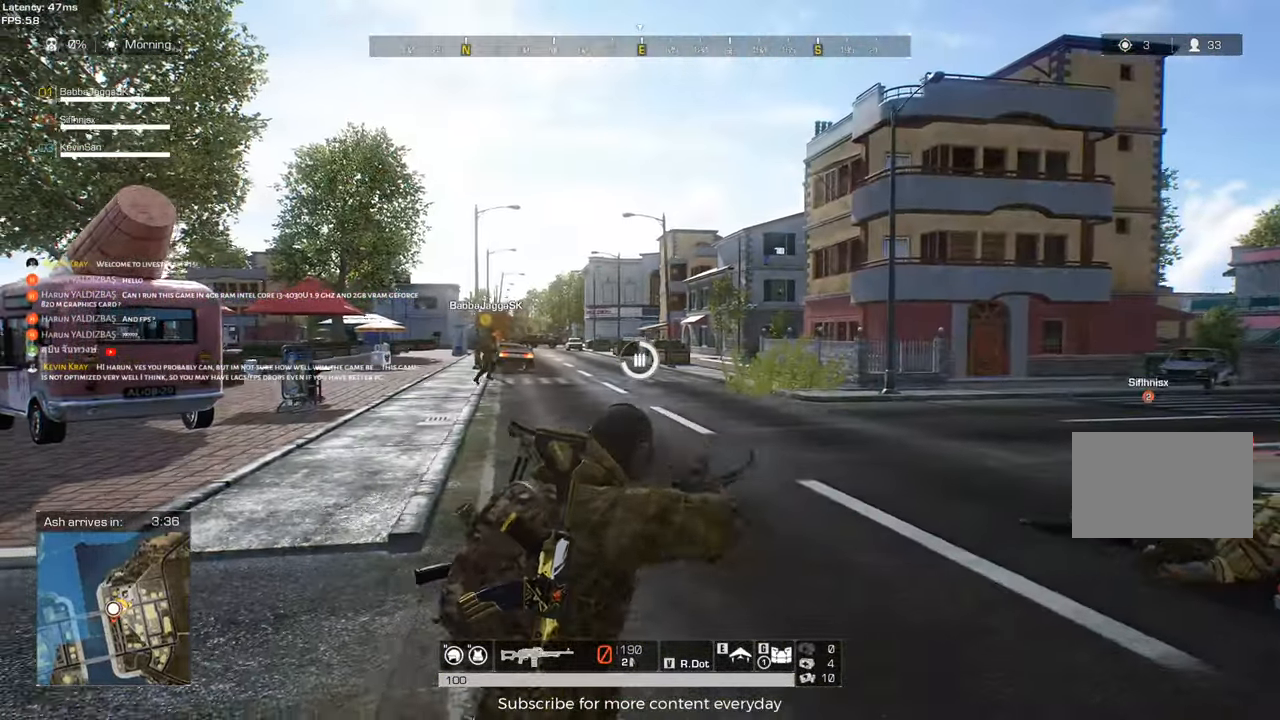
{"keys": ["d"], "events": []}
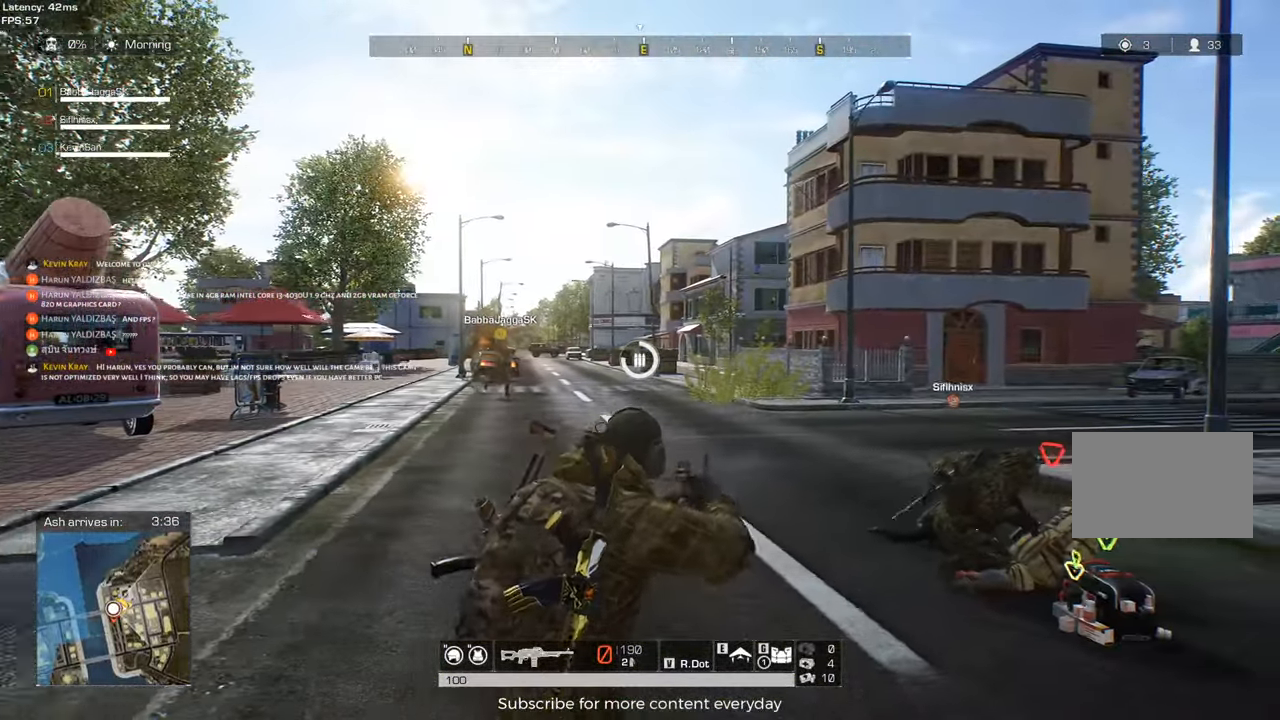
{"keys": ["a"], "events": [[17, "a", "down"], [150, "d", "up"]]}
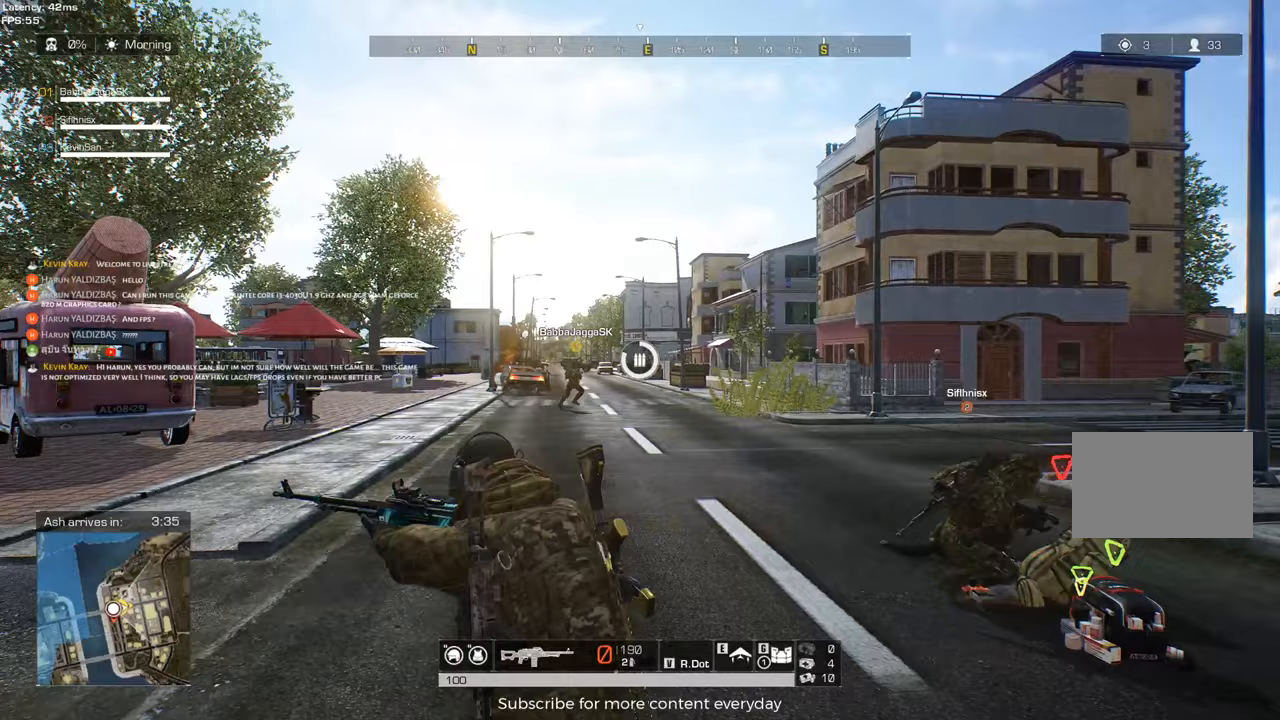
{"keys": ["d"], "events": [[33, "a", "up"], [33, "d", "down"]]}